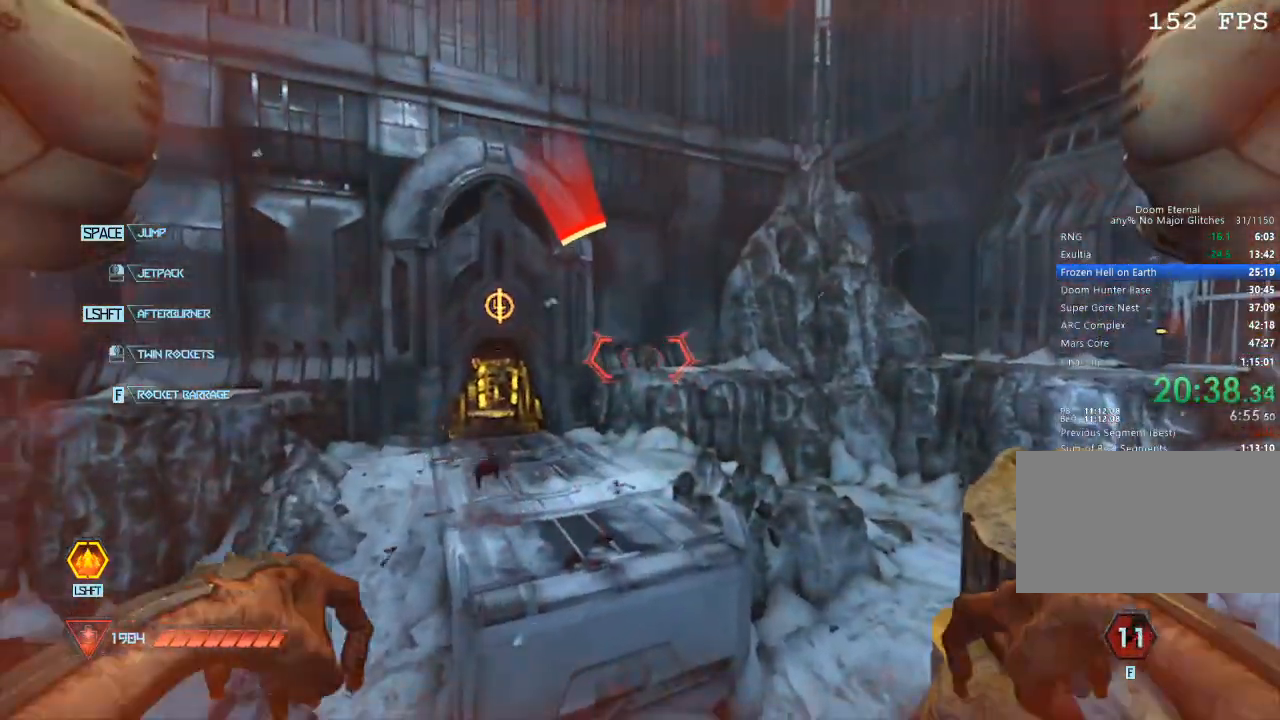
Gameplay with keyboard and mouse; each line is a JSON object with the keys and mouse buttons held at the frame after it. "events" lists presses ("down") and releases ("up") of "1", "2", "3", "4", "5", "a", "b", "c", "ctrl", "d", "e", "f", "g", "q", "r", "s", "shift", "space", "tab", "v", "w", "x", "z", "mouse_left", "mouse_middle", "mouse_right", "mouse_mb4", "mouse_mb5", "mouse_wheel_up" and "mouse_wheel_down" between this image and that frame as [ms after this image, input, new state], when the widget could be followed in between. "mouse_left", "mouse_middle", "mouse_right", "mouse_mb4", "mouse_mb5", "mouse_wheel_up", "mouse_wheel_down" = the "left", "middle", "right", "mb4", "mb5", "wheel_up", "wheel_down" buttons of the "mouse" list. No other keys are recorded. Mouse movement is not recorded.
{"keys": ["s"], "mouse": [], "events": [[83, "mouse_left", "down"], [217, "mouse_left", "up"], [217, "s", "down"]]}
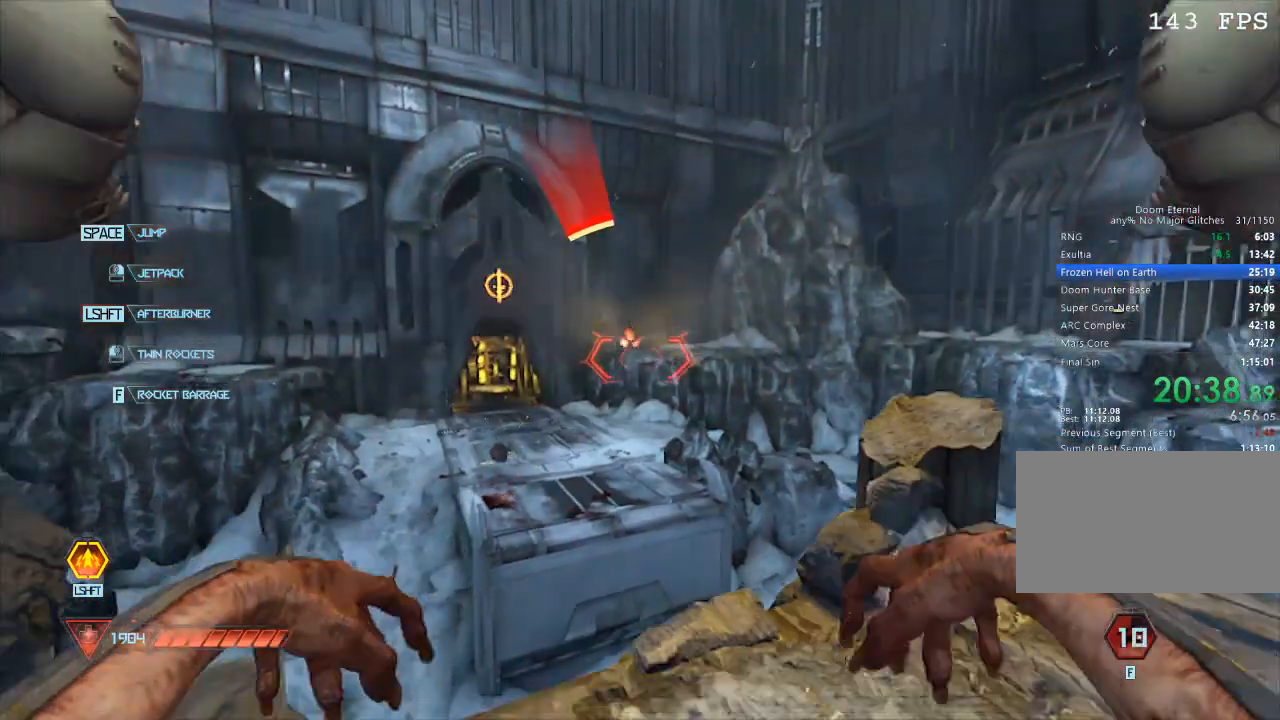
{"keys": ["w"], "mouse": [], "events": [[100, "s", "up"], [333, "w", "down"]]}
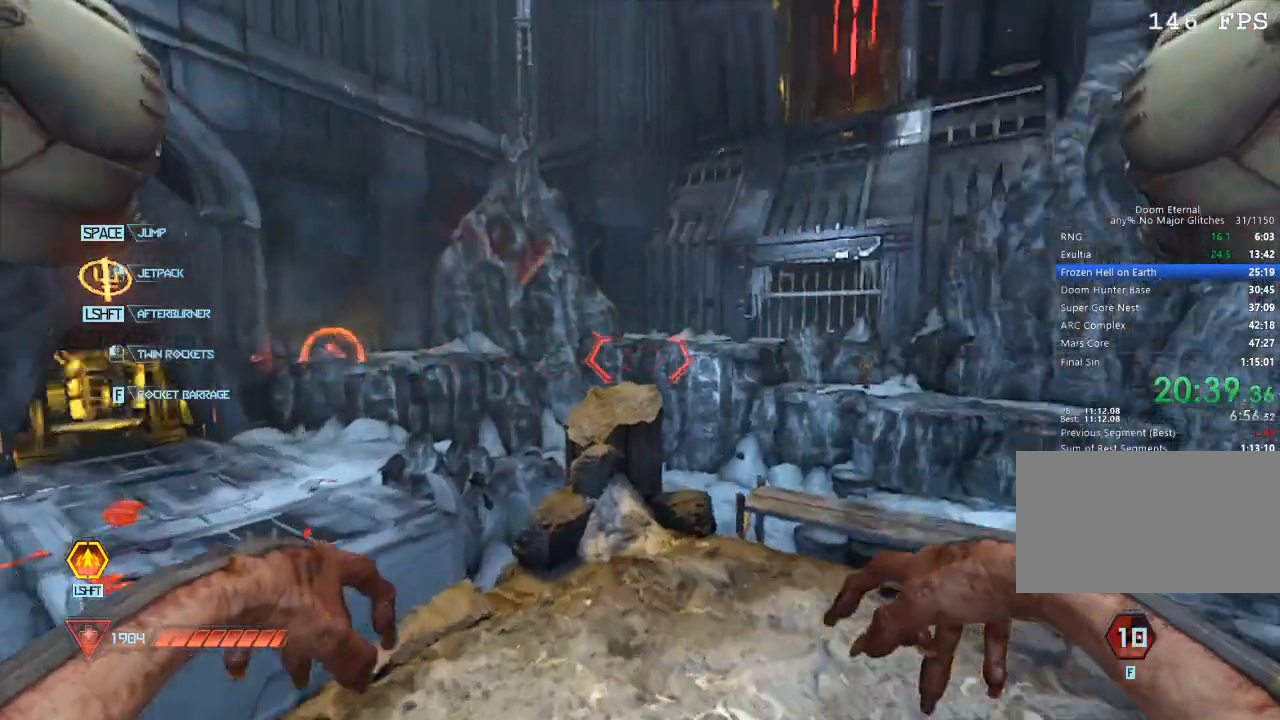
{"keys": ["d"], "mouse": [], "events": [[117, "d", "down"], [150, "w", "up"], [250, "d", "up"], [500, "d", "down"]]}
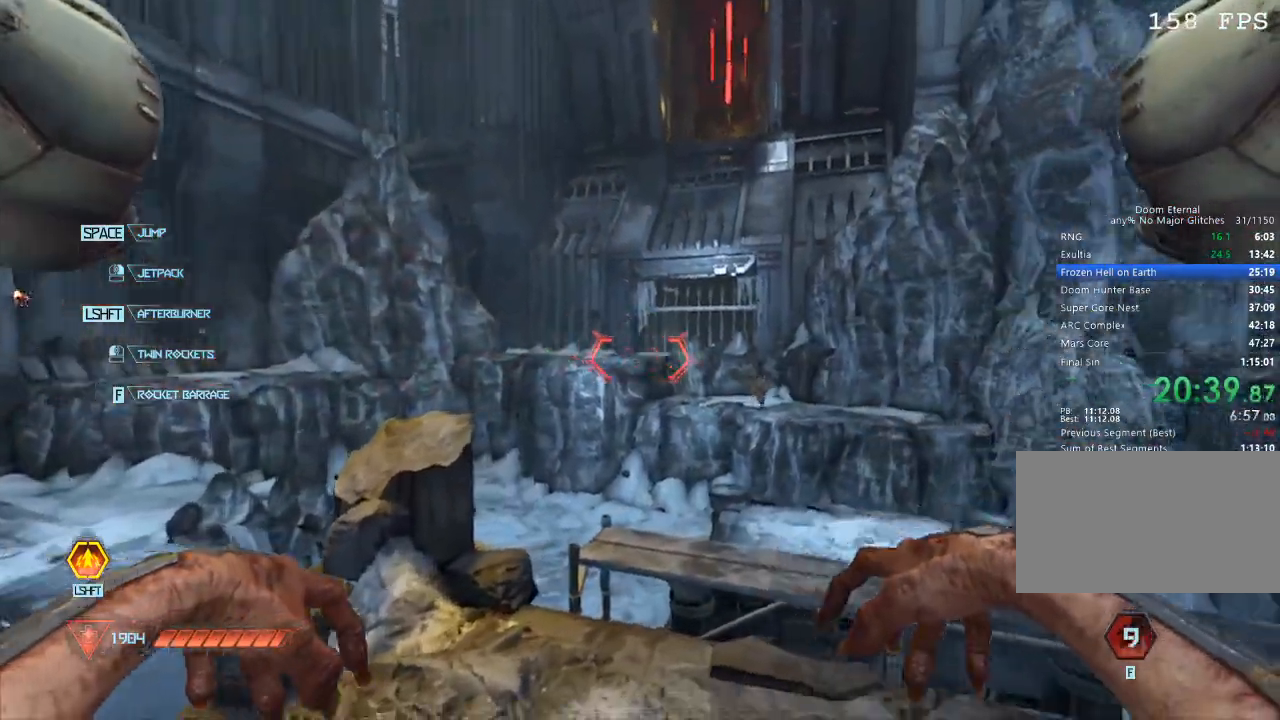
{"keys": ["a", "w"], "mouse": [], "events": [[83, "w", "down"], [133, "d", "up"], [183, "mouse_left", "down"], [183, "w", "up"], [317, "mouse_left", "up"], [367, "a", "down"], [500, "w", "down"]]}
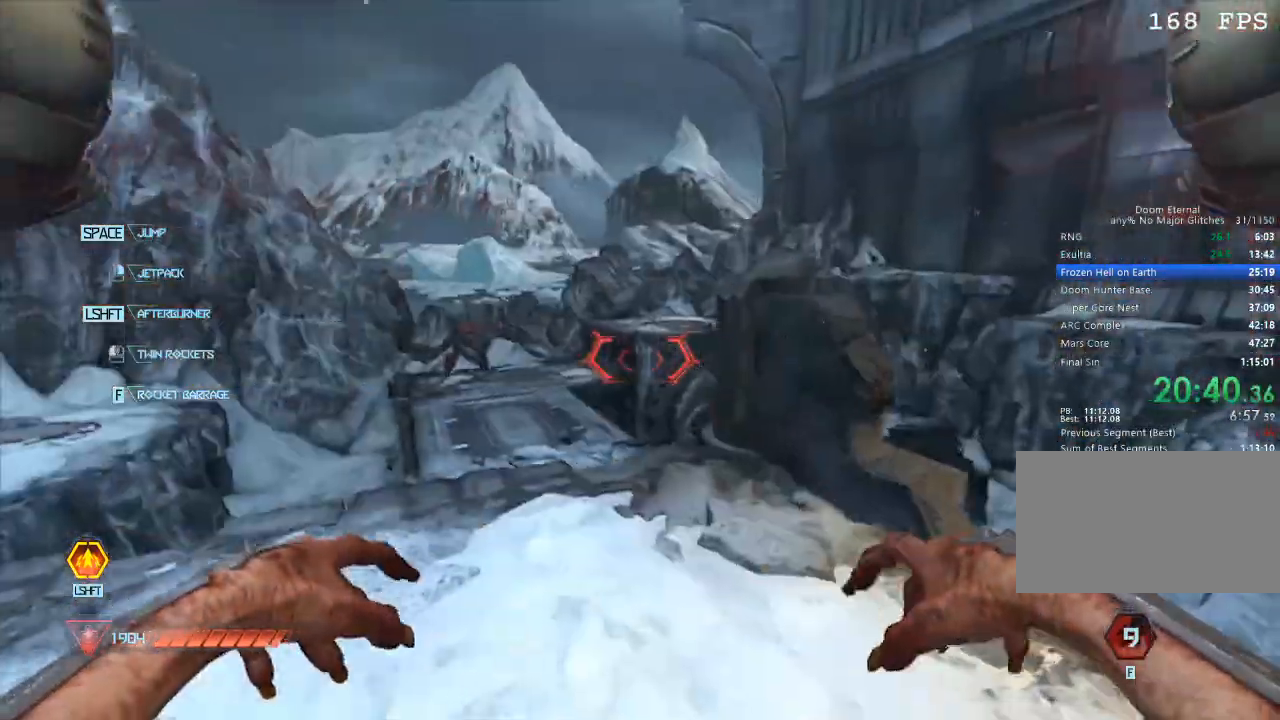
{"keys": ["d", "w"], "mouse": [], "events": [[133, "a", "up"], [233, "a", "down"], [367, "a", "up"], [417, "d", "down"]]}
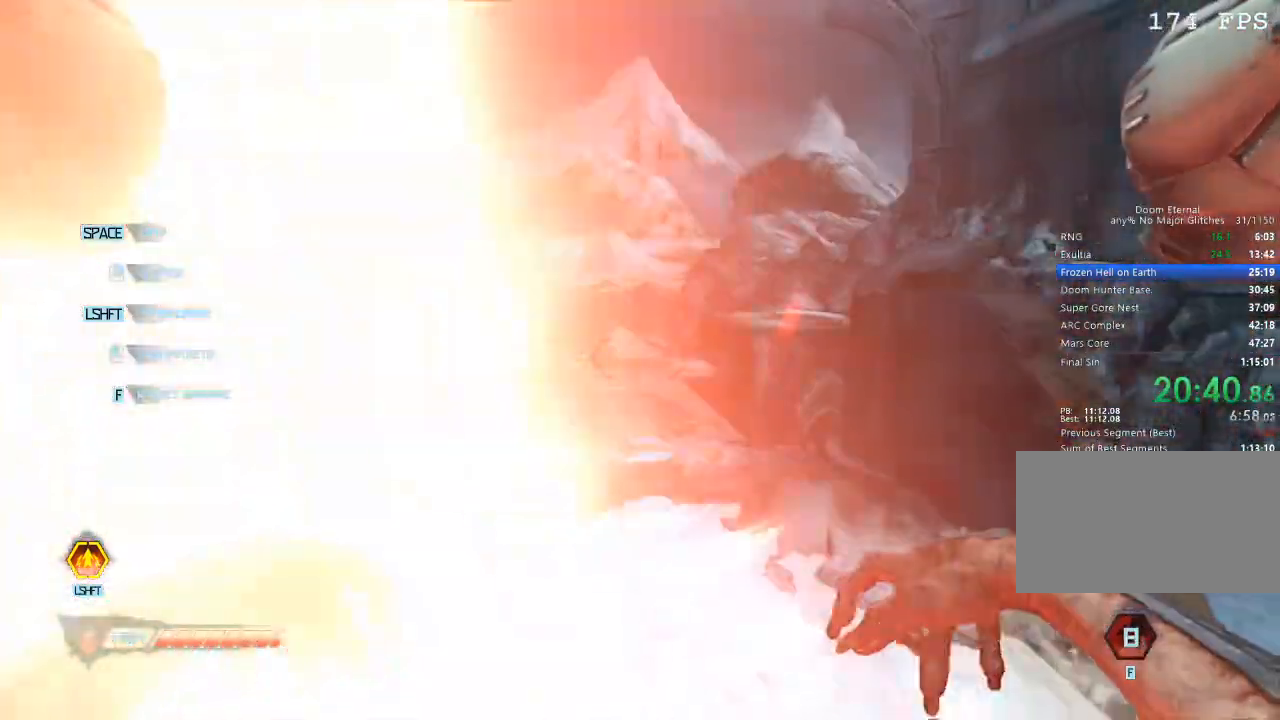
{"keys": ["w"], "mouse": [], "events": [[150, "mouse_left", "down"], [250, "d", "up"], [483, "mouse_left", "up"]]}
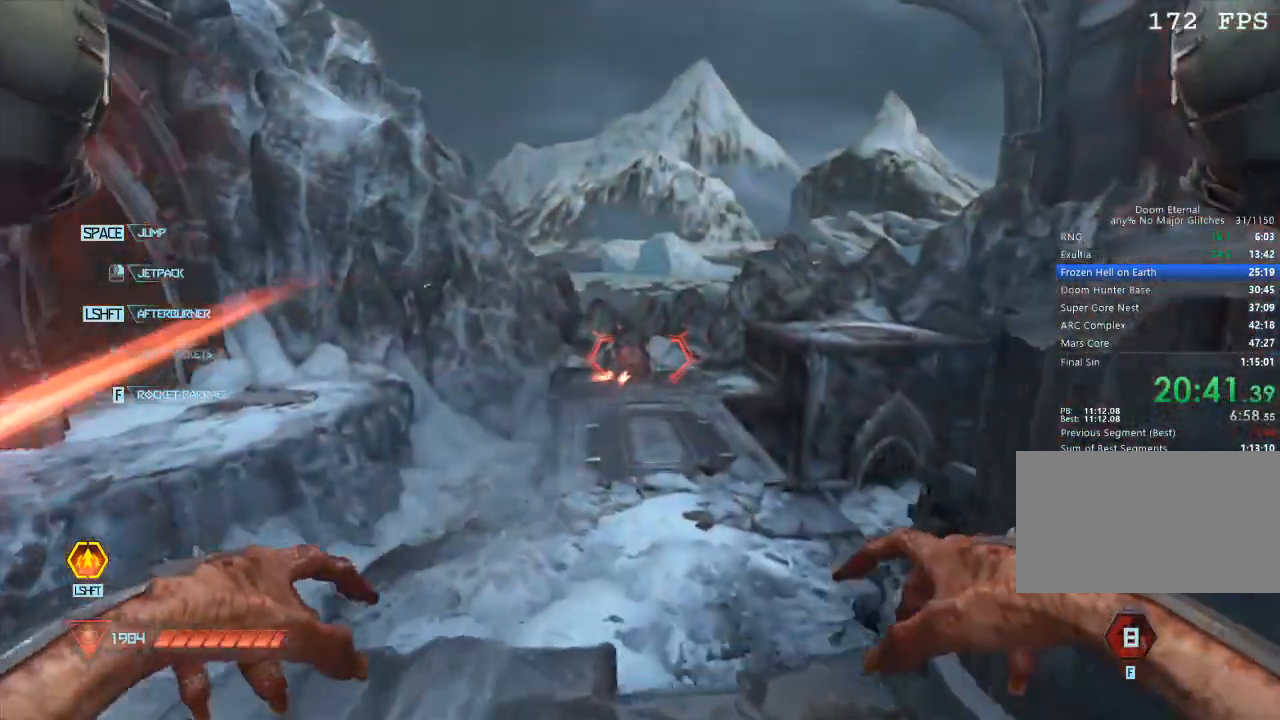
{"keys": [], "mouse": [], "events": [[83, "w", "up"], [317, "s", "down"], [467, "s", "up"]]}
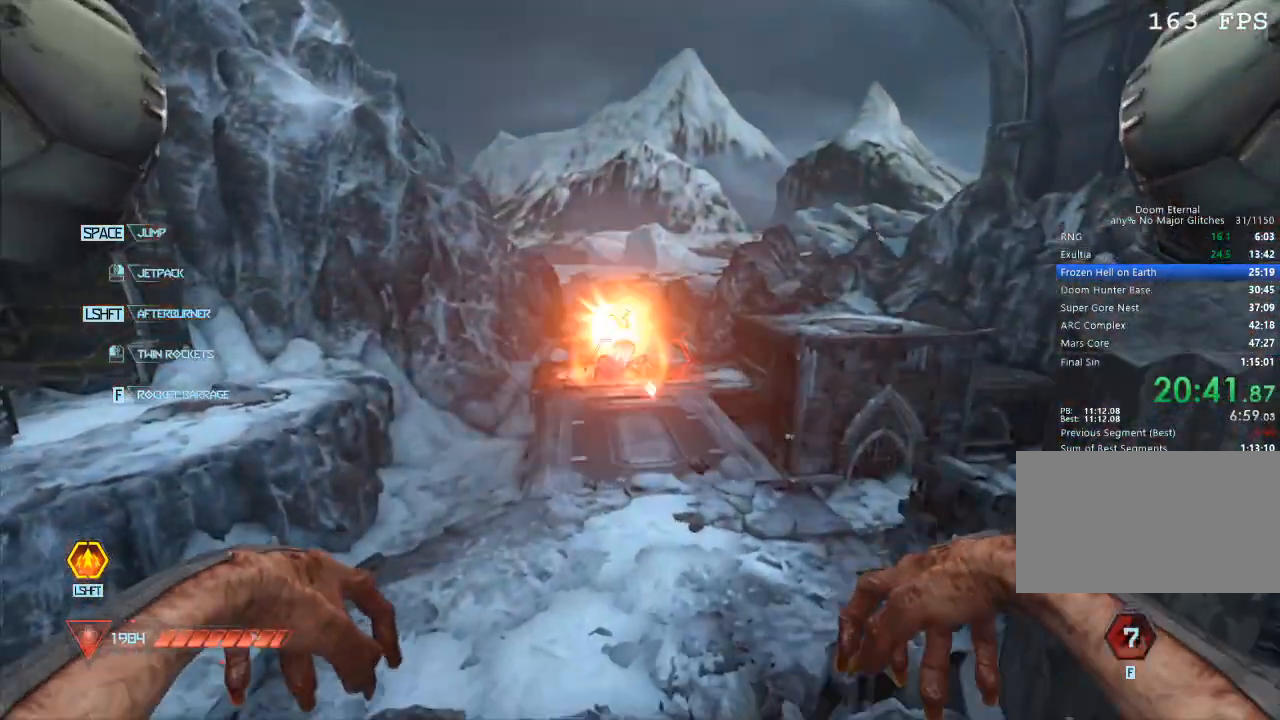
{"keys": ["s"], "mouse": [], "events": [[100, "w", "down"], [233, "mouse_left", "down"], [233, "w", "up"], [417, "mouse_left", "up"], [467, "s", "down"]]}
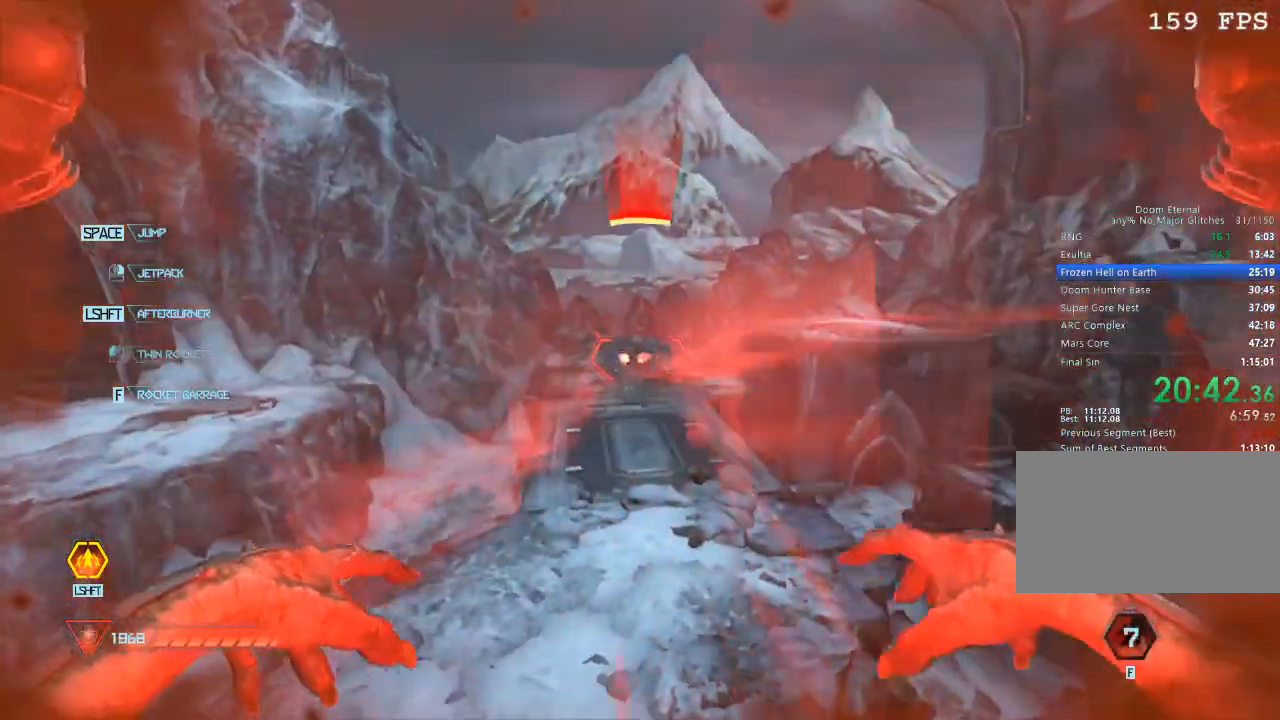
{"keys": [], "mouse": [], "events": [[67, "s", "up"]]}
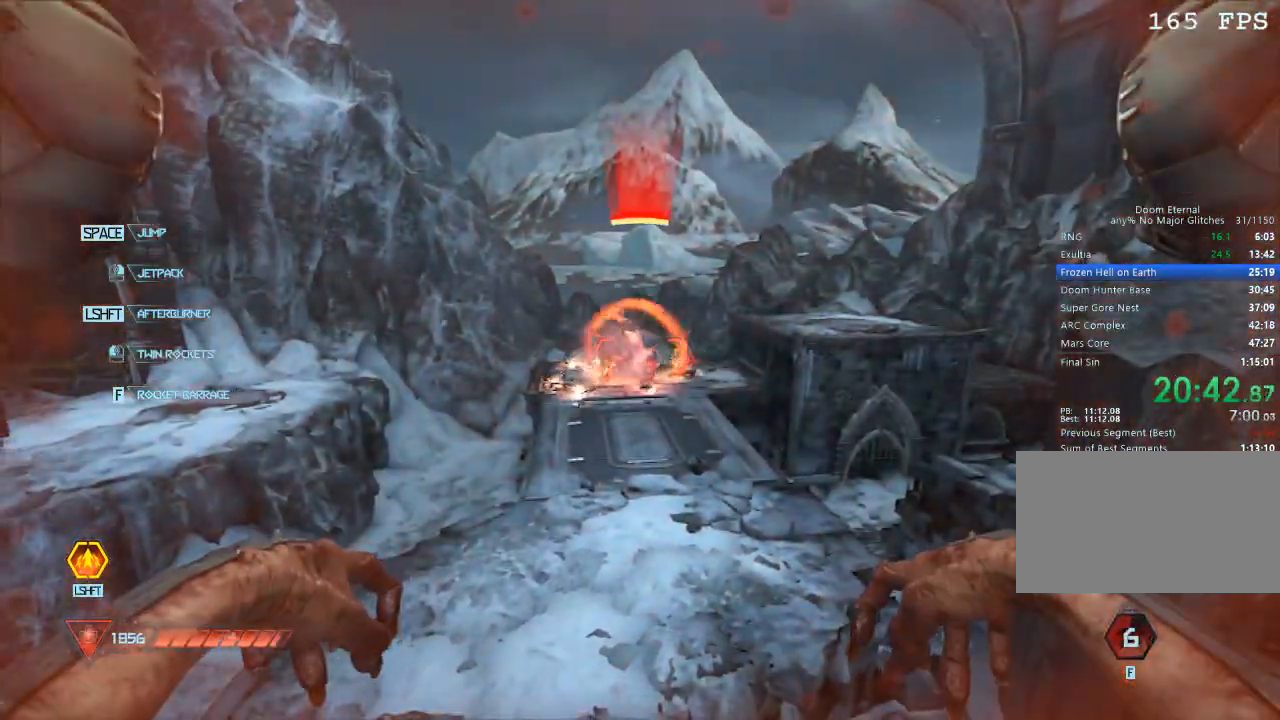
{"keys": ["s"], "mouse": [], "events": [[33, "w", "down"], [133, "w", "up"], [267, "mouse_left", "down"], [400, "mouse_left", "up"], [450, "s", "down"]]}
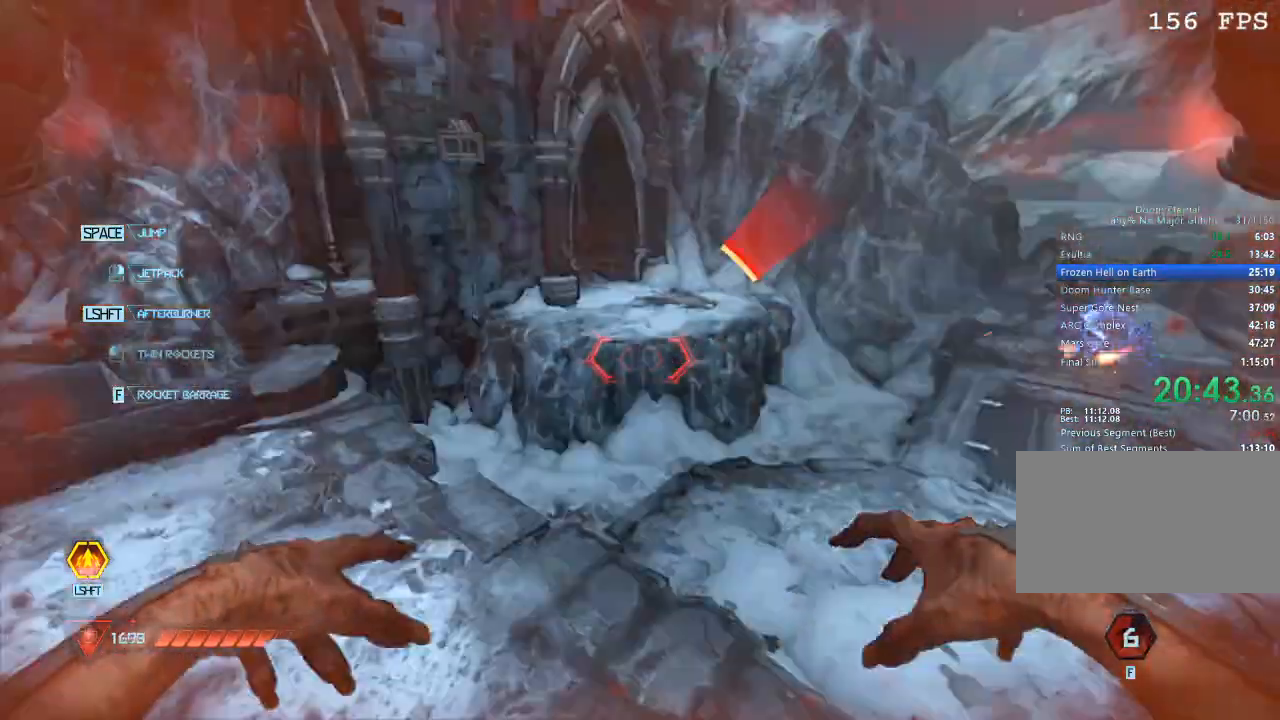
{"keys": ["a"], "mouse": [], "events": [[50, "d", "down"], [133, "d", "up"], [183, "s", "up"], [383, "a", "down"]]}
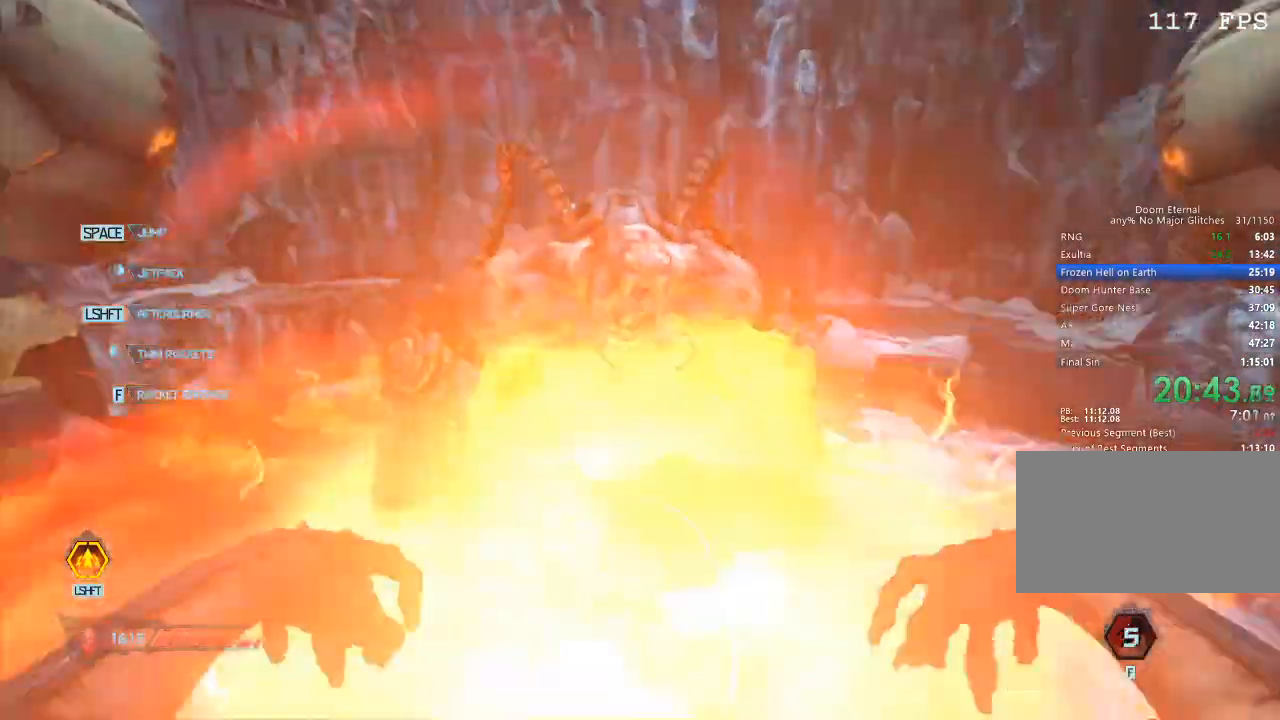
{"keys": [], "mouse": [], "events": [[17, "w", "down"], [167, "a", "up"], [167, "w", "up"], [200, "mouse_left", "down"], [433, "mouse_left", "up"]]}
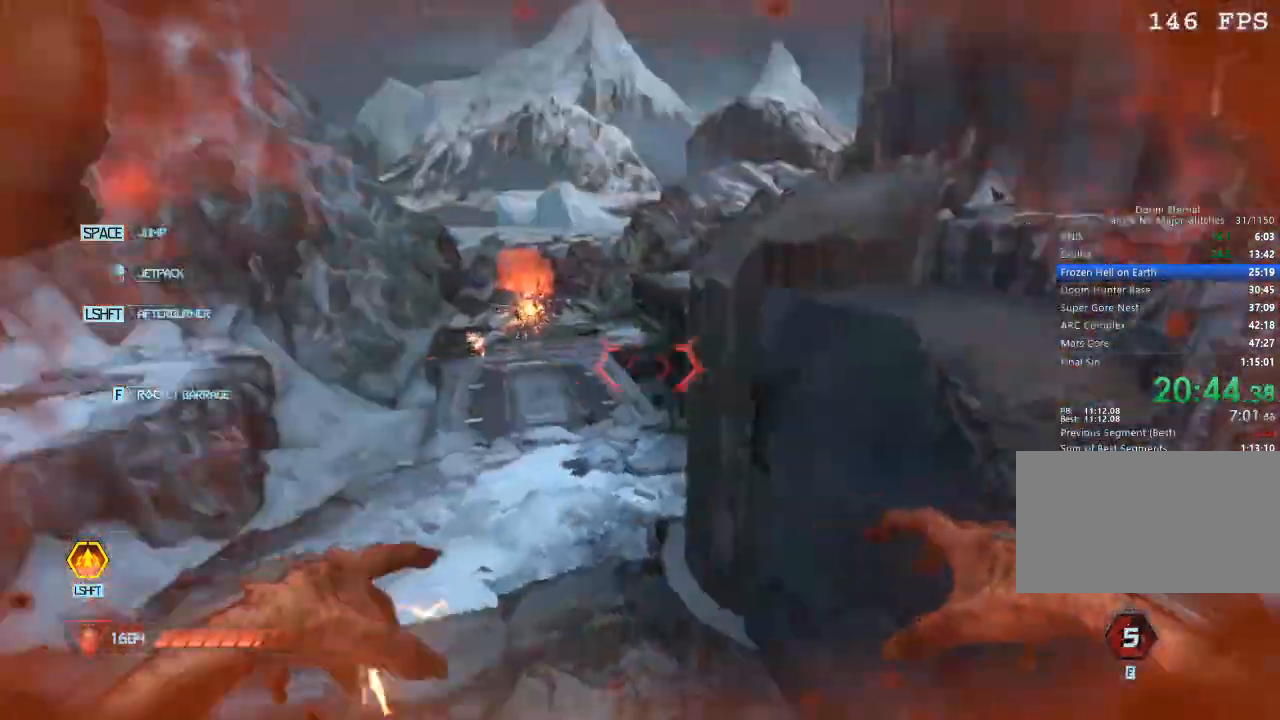
{"keys": ["d", "w"], "mouse": [], "events": [[417, "d", "down"], [500, "w", "down"]]}
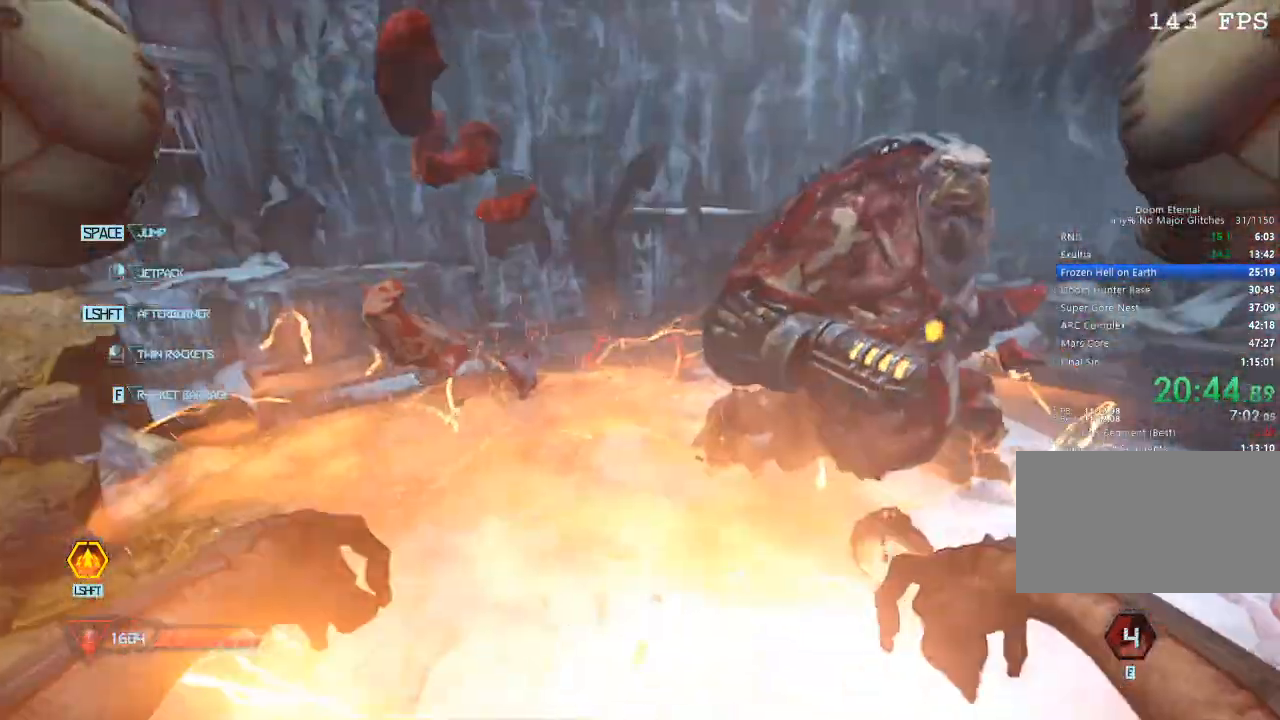
{"keys": ["d"], "mouse": ["left"], "events": [[50, "d", "up"], [150, "w", "up"], [333, "mouse_left", "down"], [467, "d", "down"]]}
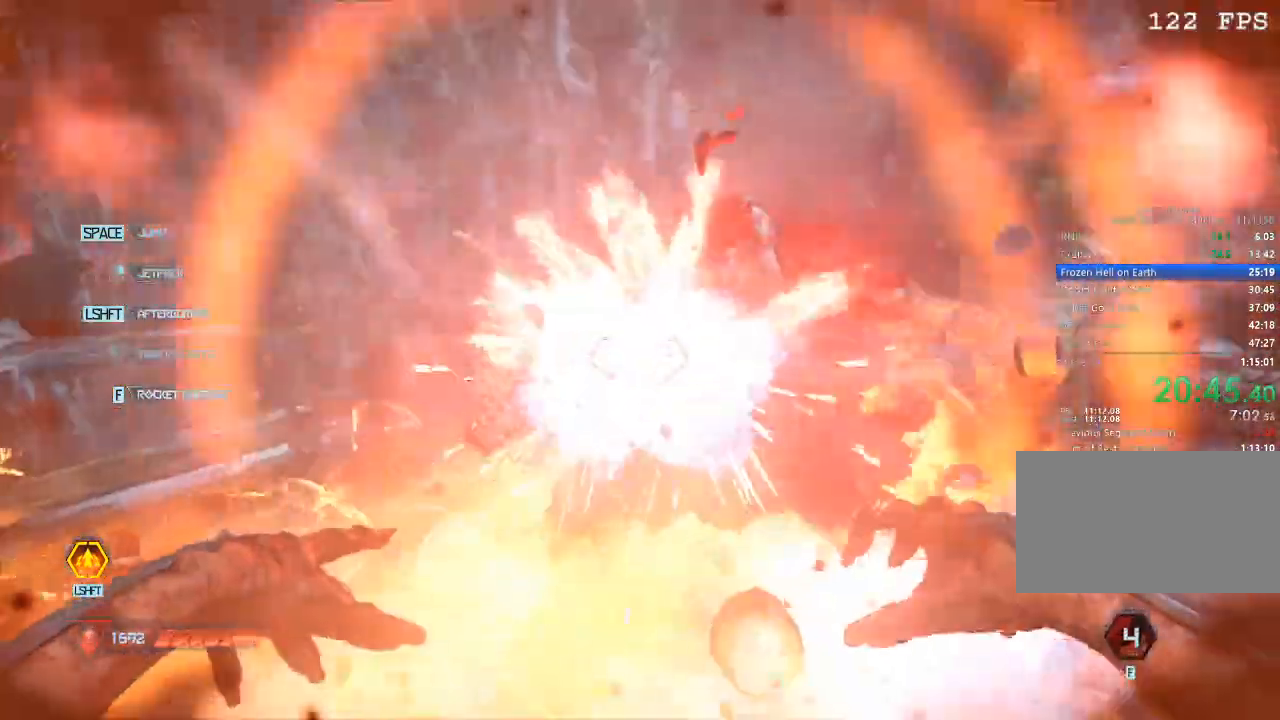
{"keys": ["d", "w"], "mouse": [], "events": [[17, "mouse_left", "up"], [267, "w", "down"]]}
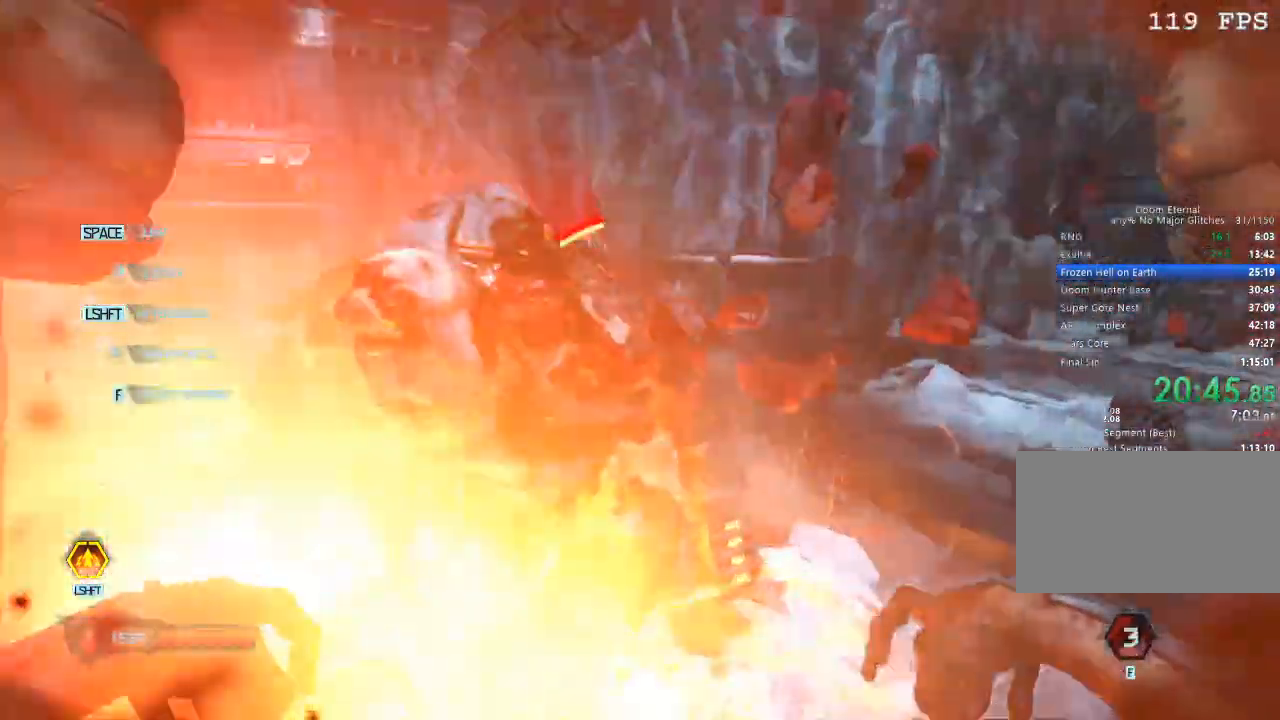
{"keys": ["a"], "mouse": ["left"], "events": [[83, "w", "up"], [133, "d", "up"], [367, "mouse_left", "down"], [450, "a", "down"]]}
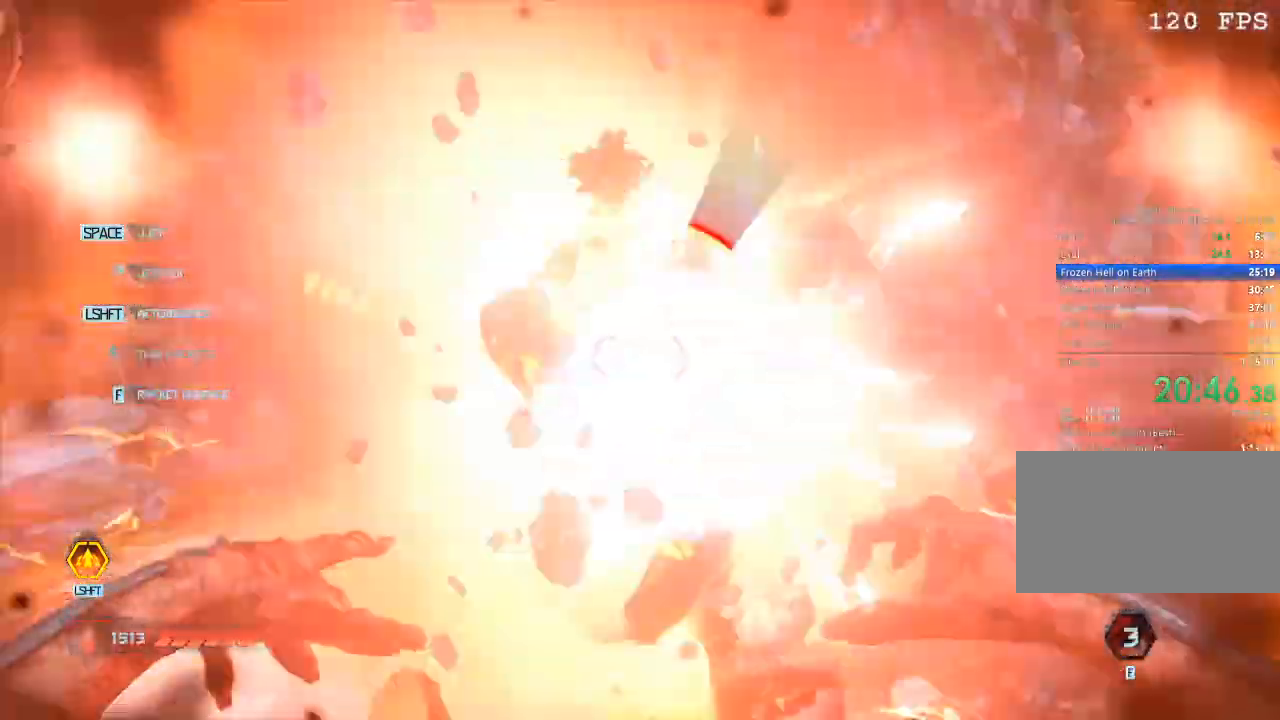
{"keys": ["w"], "mouse": [], "events": [[50, "w", "down"], [100, "mouse_left", "up"], [417, "a", "up"]]}
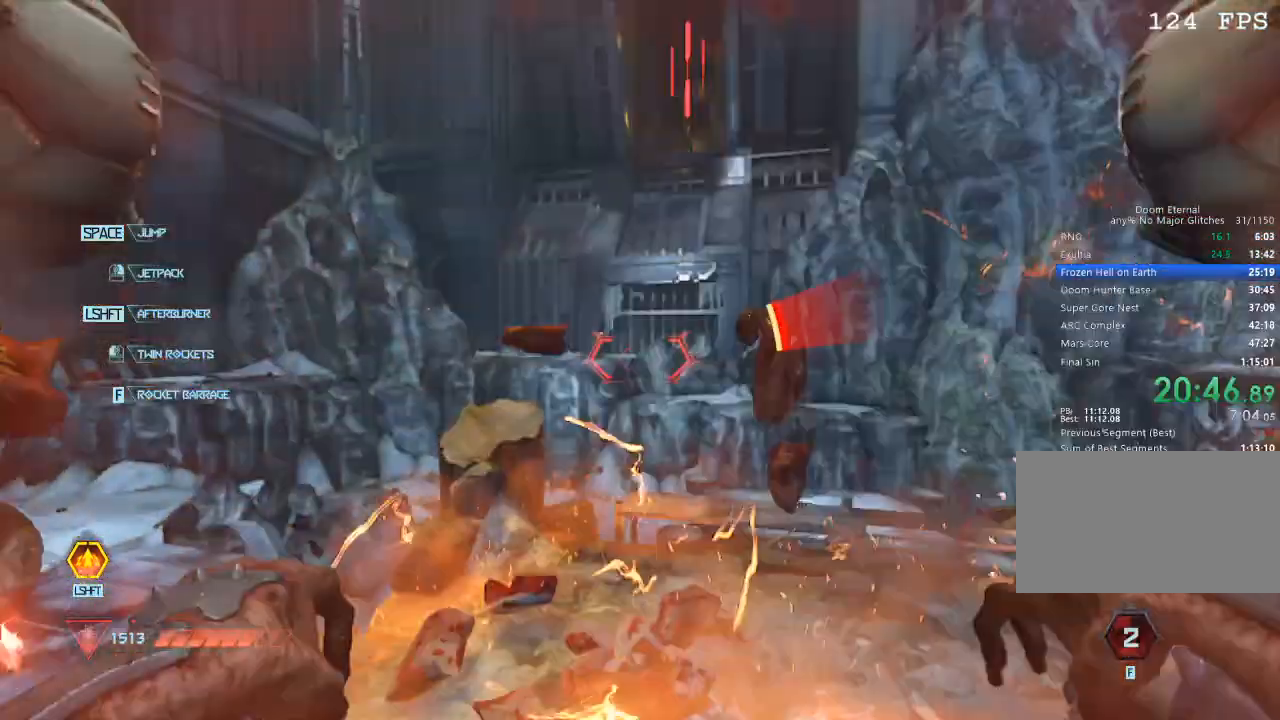
{"keys": [], "mouse": [], "events": [[200, "d", "down"], [350, "d", "up"], [483, "w", "up"]]}
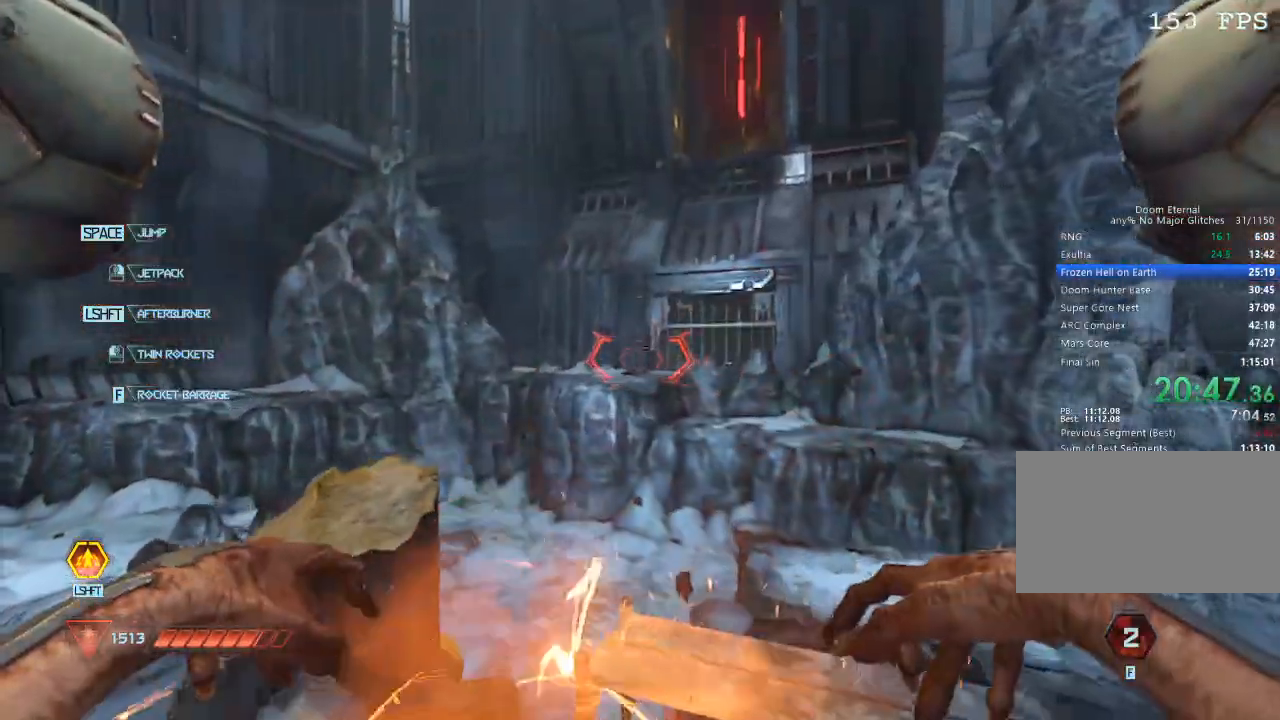
{"keys": ["s"], "mouse": [], "events": [[183, "w", "down"], [267, "mouse_left", "down"], [267, "w", "up"], [450, "s", "down"], [500, "mouse_left", "up"]]}
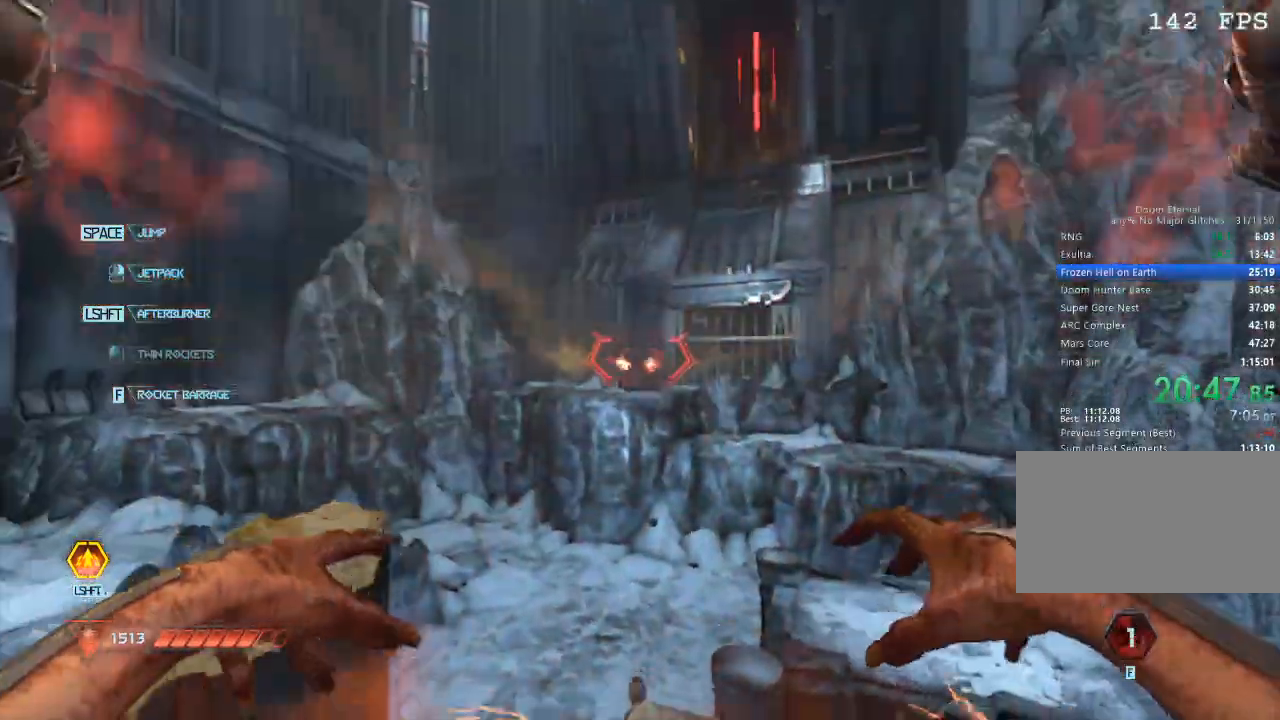
{"keys": [], "mouse": [], "events": [[50, "s", "up"], [333, "w", "down"], [467, "w", "up"]]}
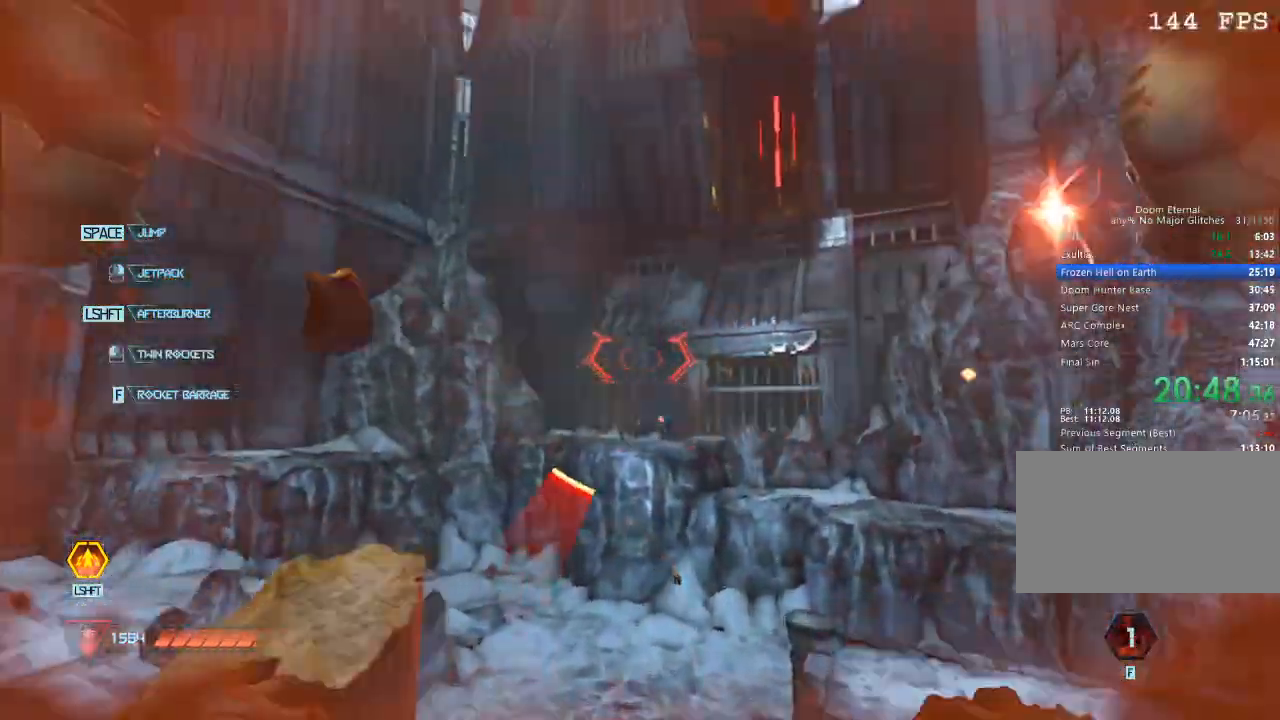
{"keys": ["s"], "mouse": [], "events": [[300, "mouse_left", "down"], [350, "s", "down"], [483, "mouse_left", "up"]]}
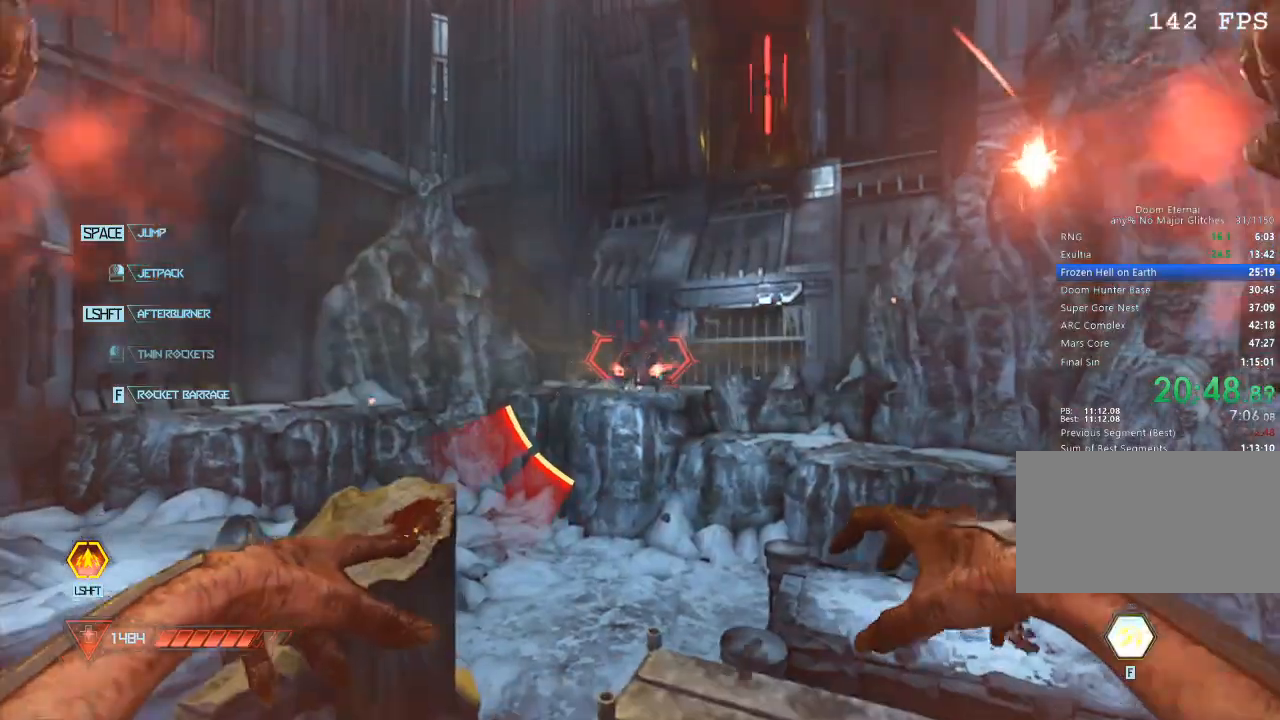
{"keys": ["w"], "mouse": [], "events": [[33, "d", "down"], [133, "s", "up"], [167, "d", "up"], [500, "w", "down"]]}
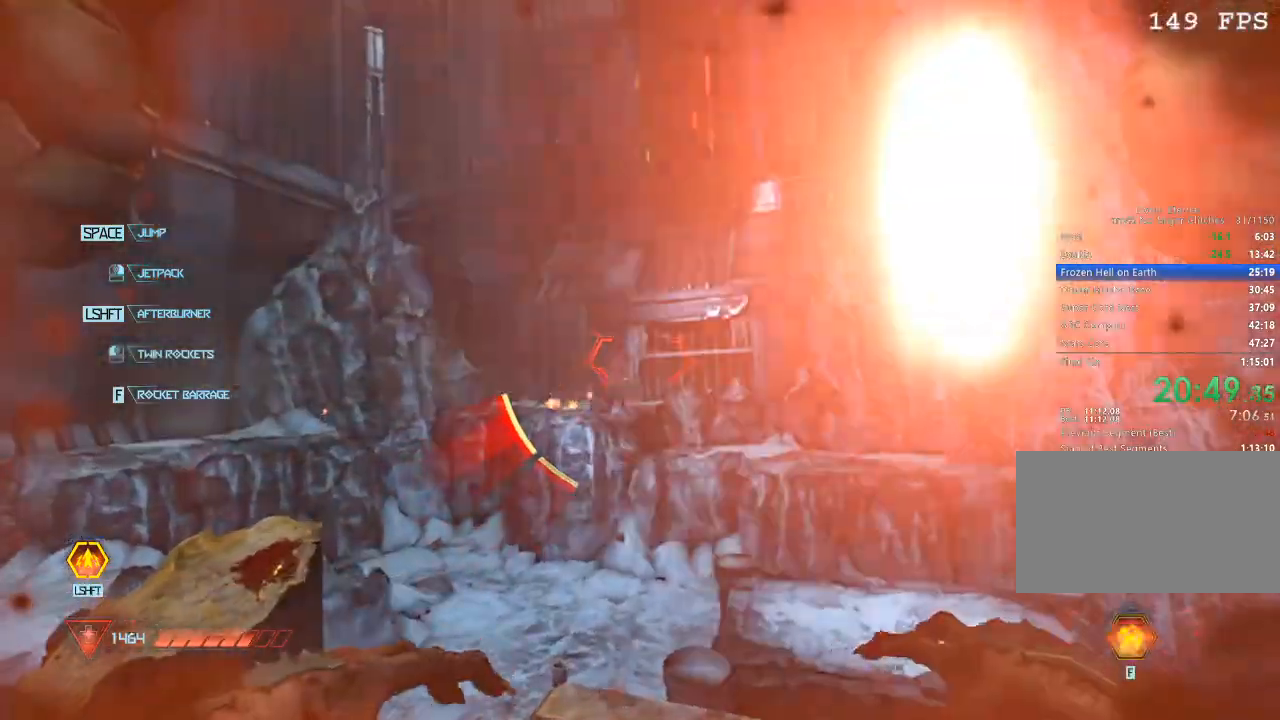
{"keys": [], "mouse": [], "events": [[50, "a", "down"], [150, "a", "up"], [150, "w", "up"], [333, "mouse_left", "down"], [467, "mouse_left", "up"]]}
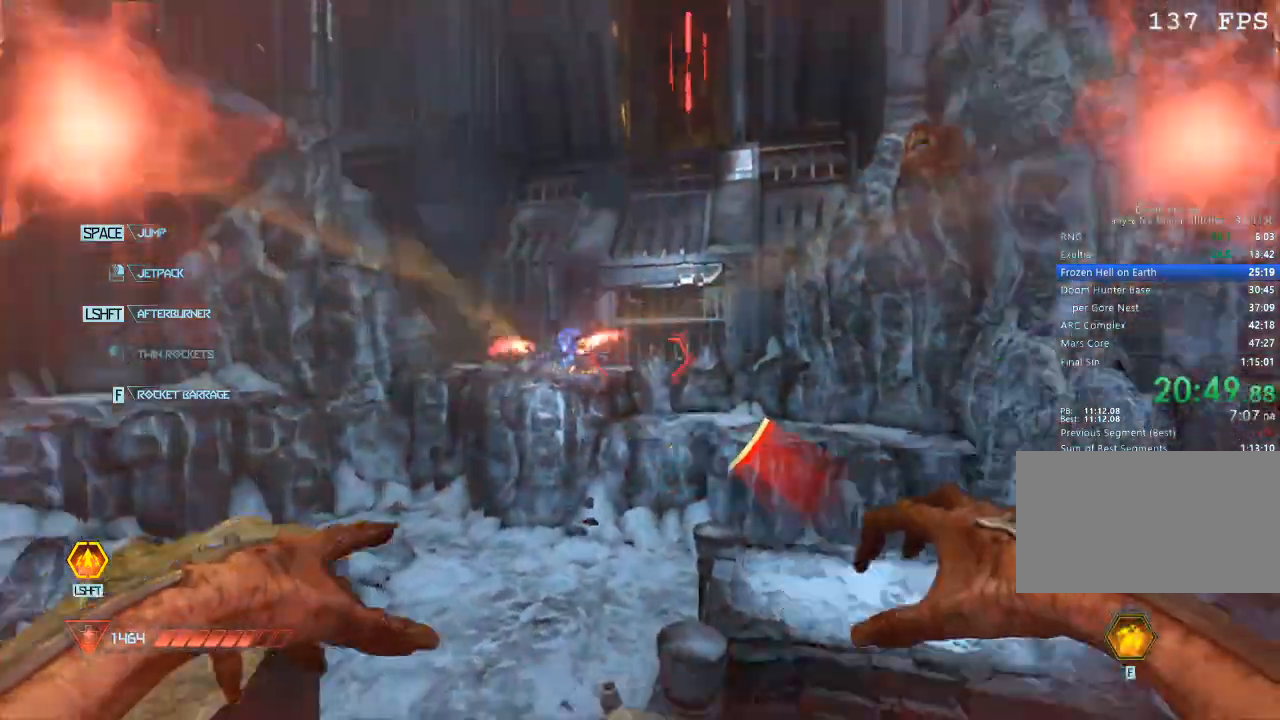
{"keys": ["d", "w"], "mouse": [], "events": [[17, "s", "down"], [200, "d", "down"], [300, "s", "up"], [500, "w", "down"]]}
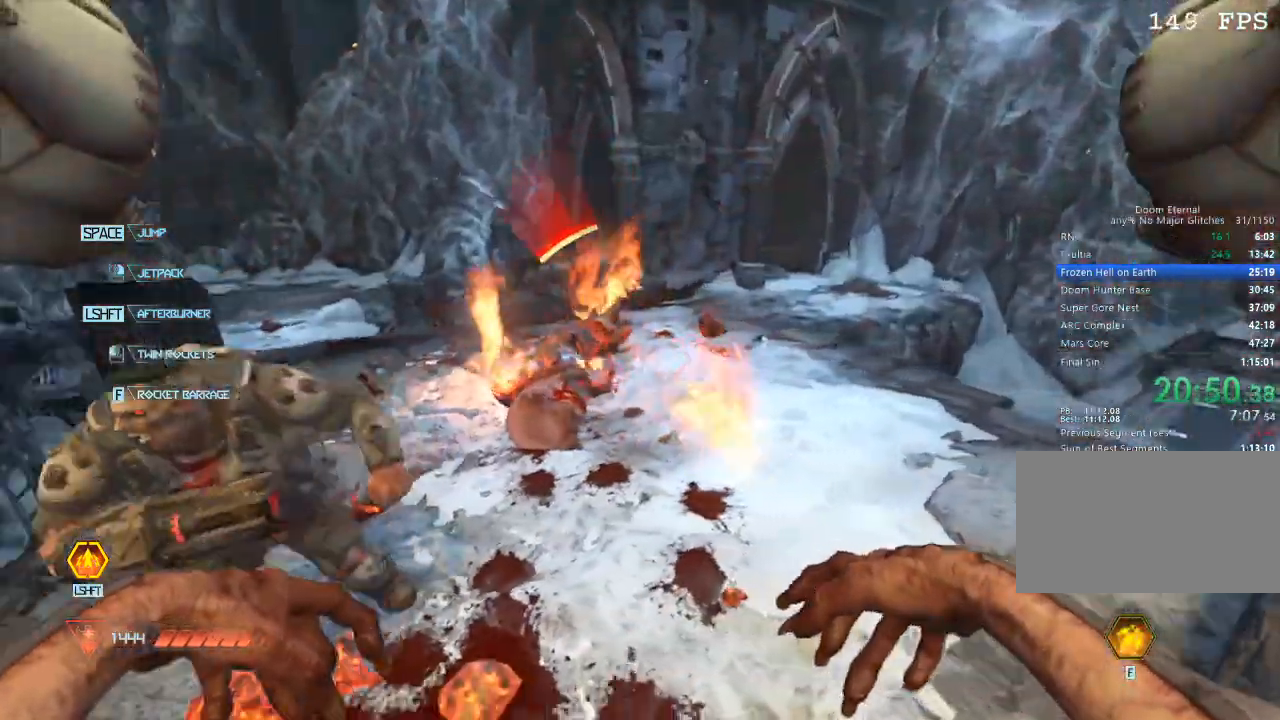
{"keys": ["d"], "mouse": [], "events": [[133, "w", "up"], [367, "mouse_left", "down"], [500, "mouse_left", "up"]]}
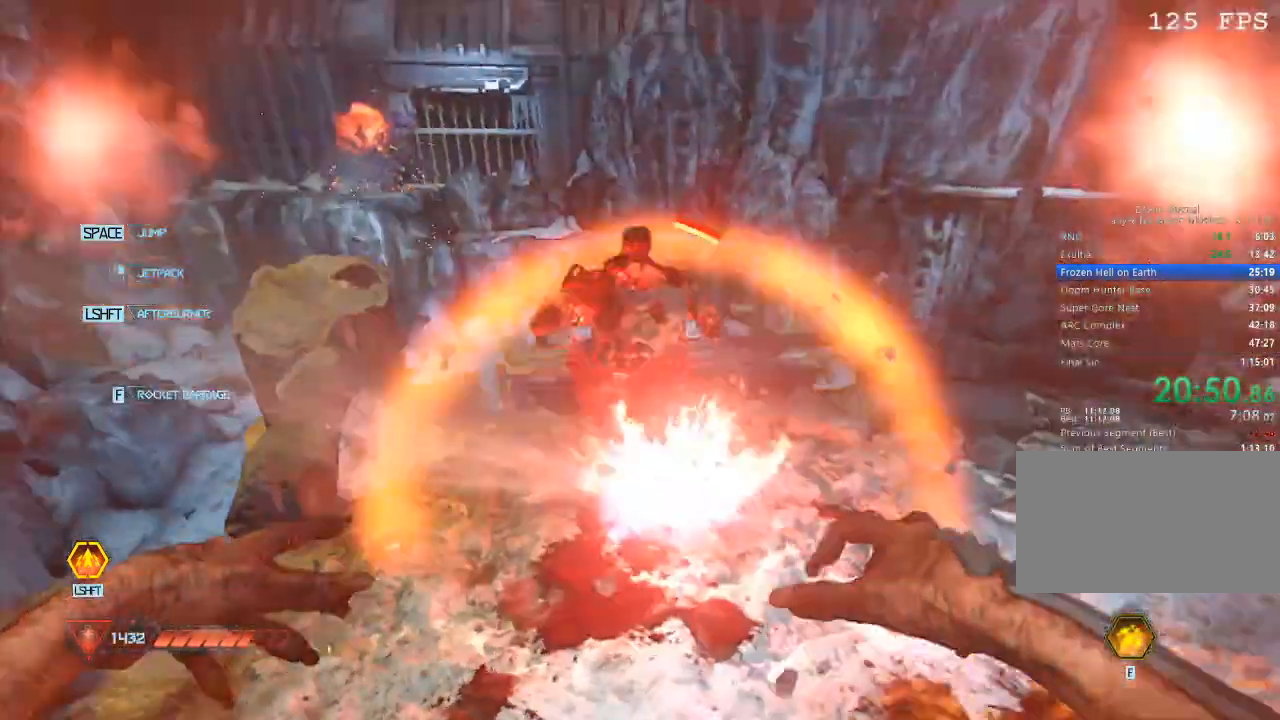
{"keys": ["w"], "mouse": [], "events": [[333, "w", "down"], [483, "d", "up"]]}
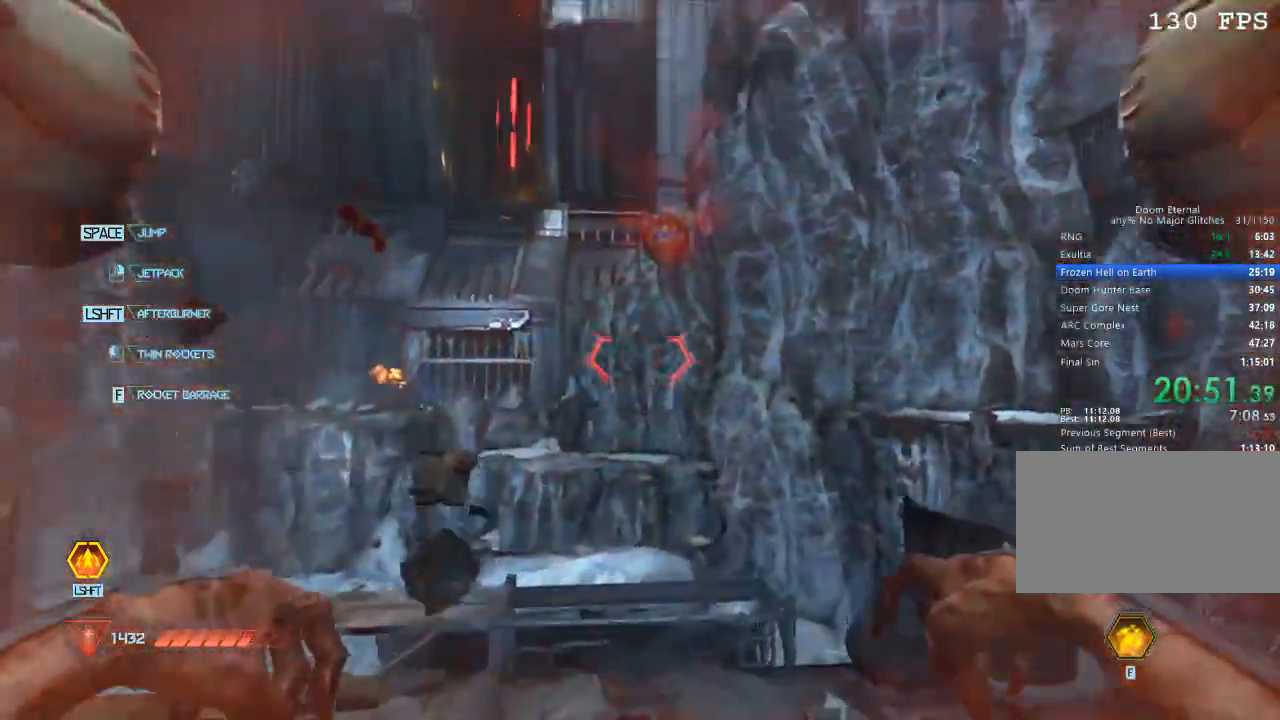
{"keys": [], "mouse": ["left"], "events": [[200, "w", "up"], [350, "mouse_left", "down"]]}
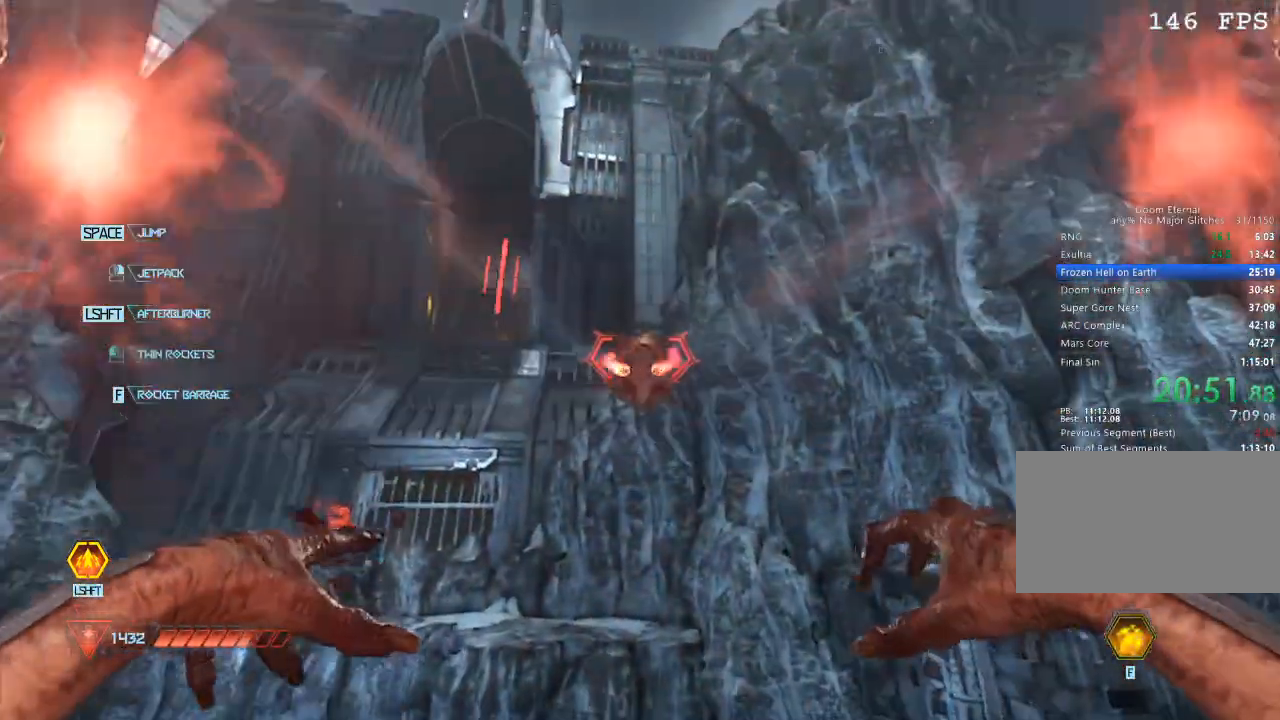
{"keys": [], "mouse": ["left"], "events": [[33, "s", "down"], [167, "s", "up"], [317, "a", "down"], [450, "a", "up"]]}
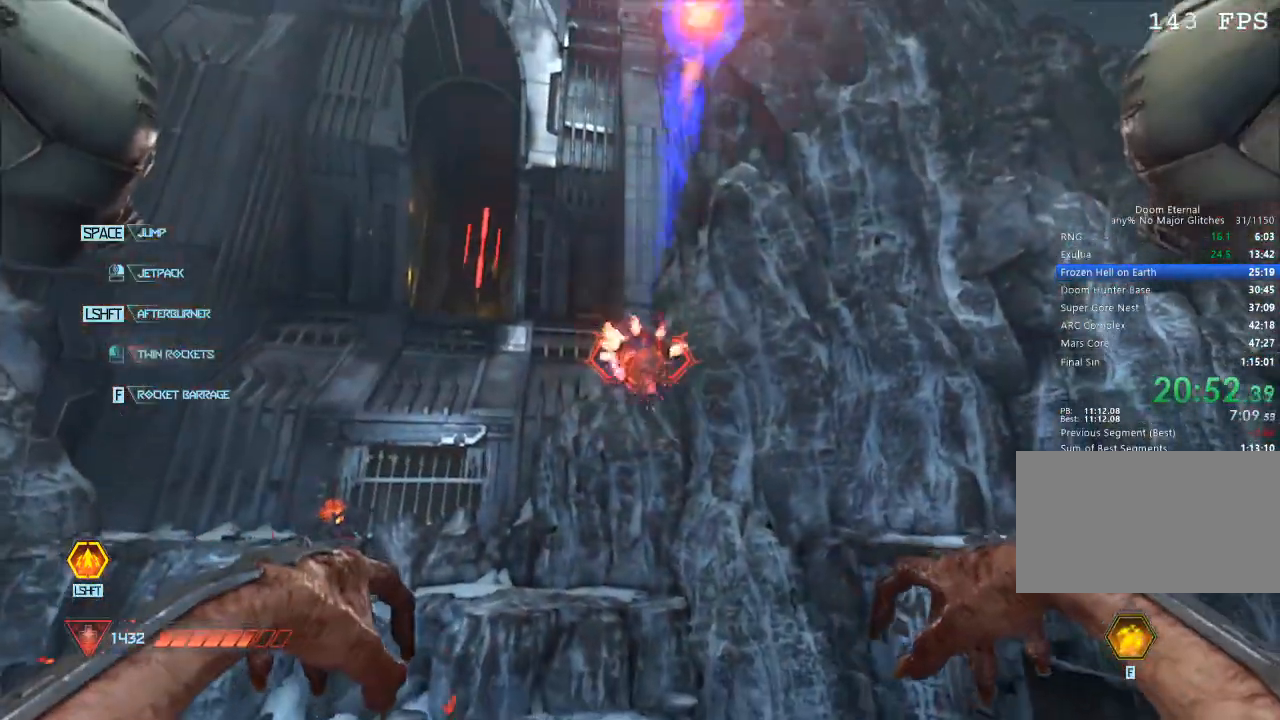
{"keys": ["d"], "mouse": [], "events": [[383, "d", "down"], [417, "mouse_left", "up"]]}
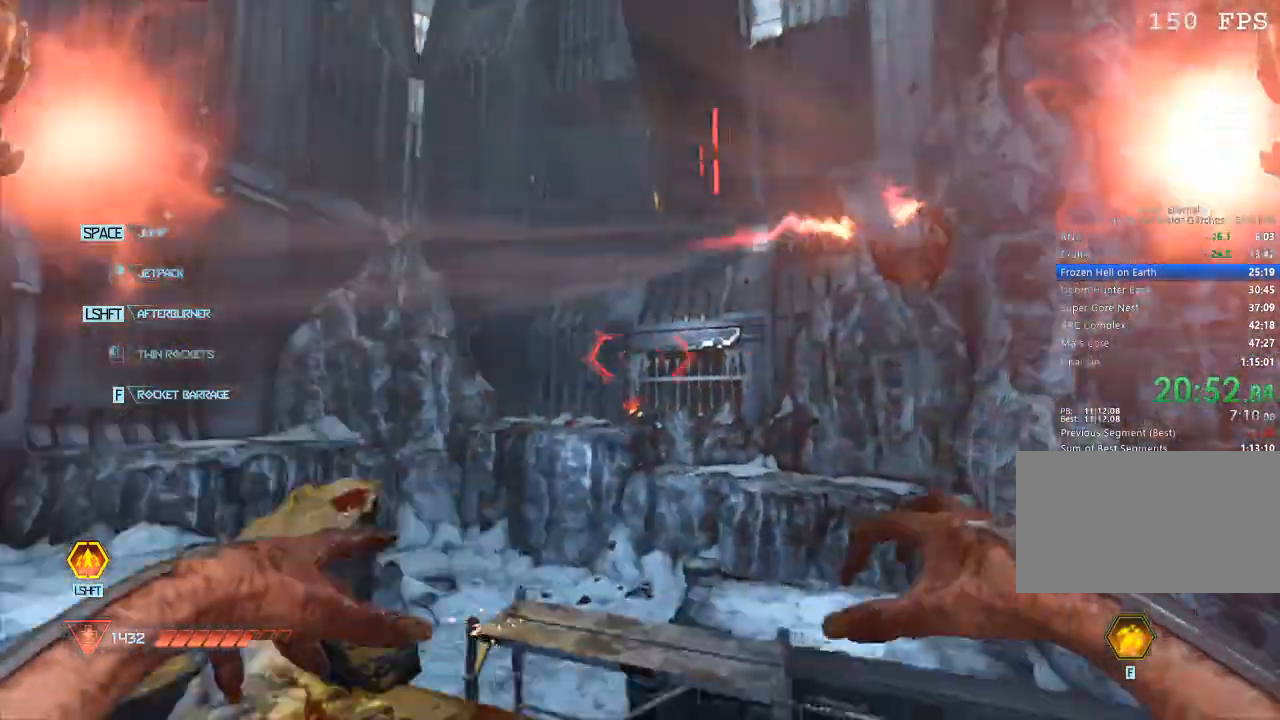
{"keys": ["a", "w"], "mouse": [], "events": [[117, "d", "up"], [200, "a", "down"], [300, "w", "down"]]}